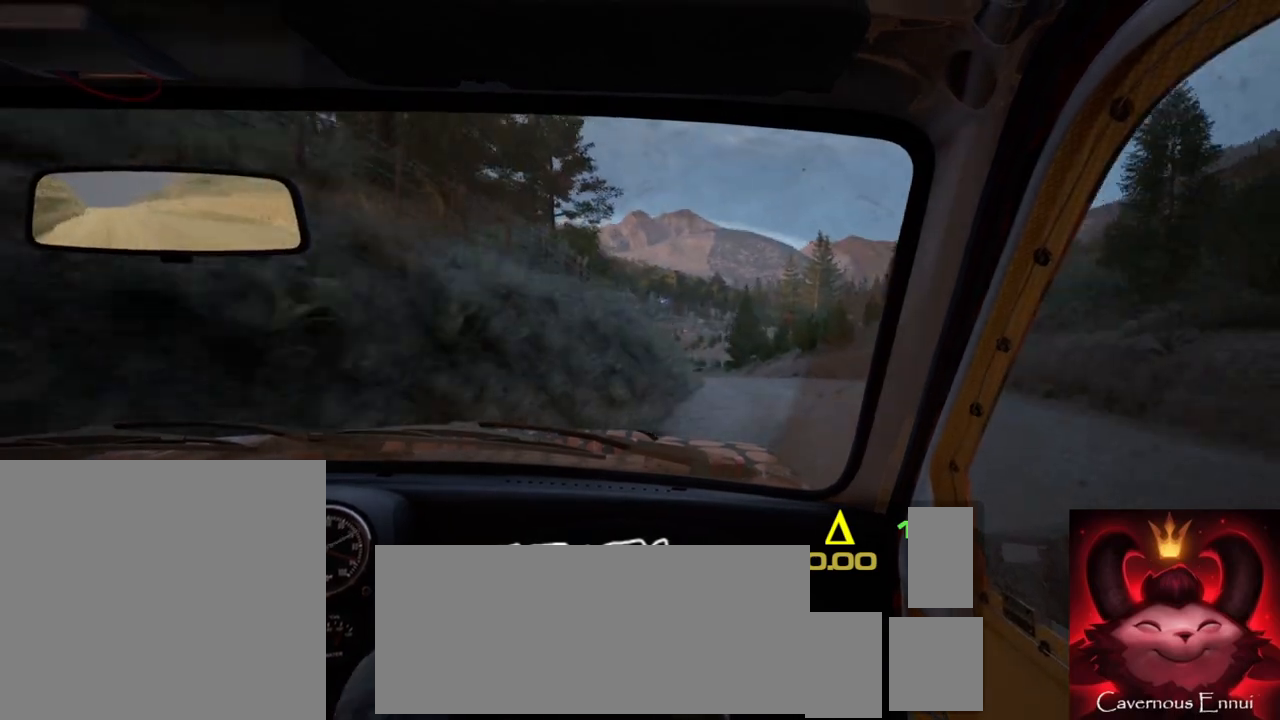
Gameplay with a controller (Xbox layout); each line is a JSON object with the inputs held at the frame after it (dt_ms = milliseconds from this image to that frame). "events" lists button and stick changes between this image and that frame as [ms after this image, input, new state], when the widget could be followed in between.
{"dt_ms": 500, "buttons": [], "left_stick": "left", "right_stick": "up", "events": [[67, "left_stick", "left"], [183, "right_stick", "center"], [217, "left_stick", "center"], [383, "left_stick", "left"], [417, "right_stick", "up"]]}
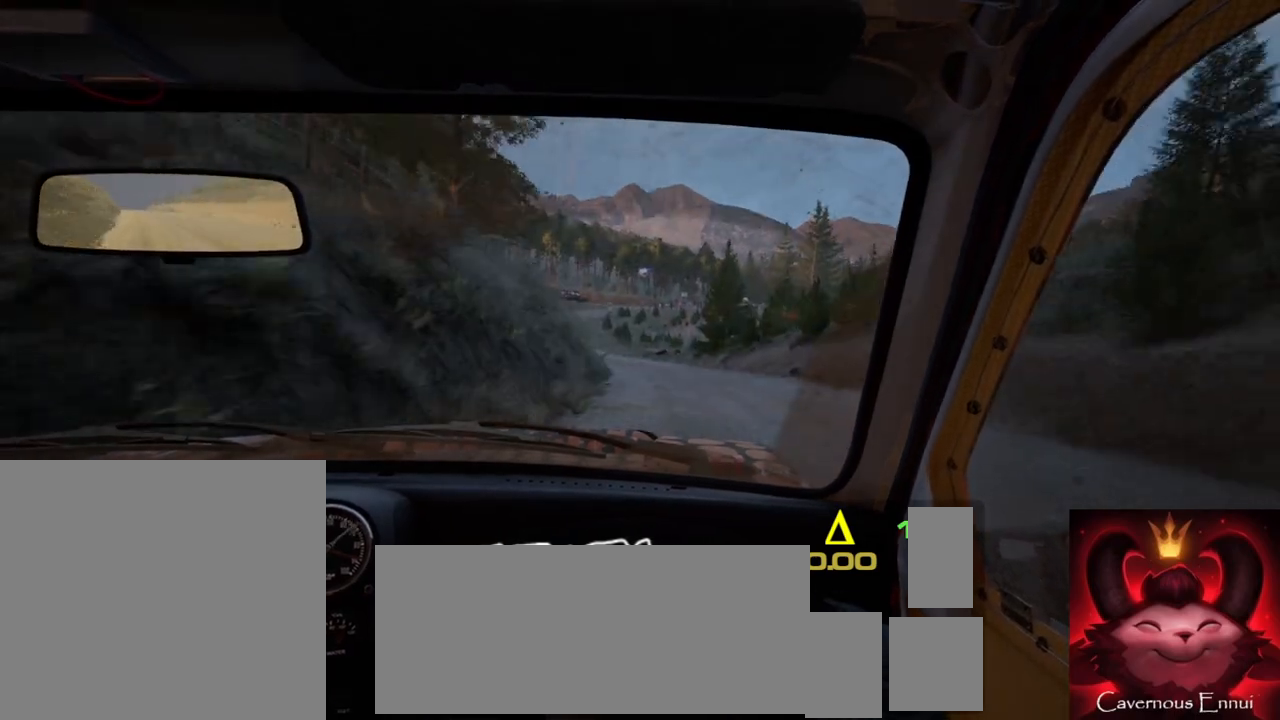
{"dt_ms": 500, "buttons": [], "left_stick": "center", "right_stick": "up", "events": [[50, "right_stick", "center"], [83, "left_stick", "center"], [183, "left_stick", "left"], [283, "left_stick", "center"], [300, "right_stick", "up"]]}
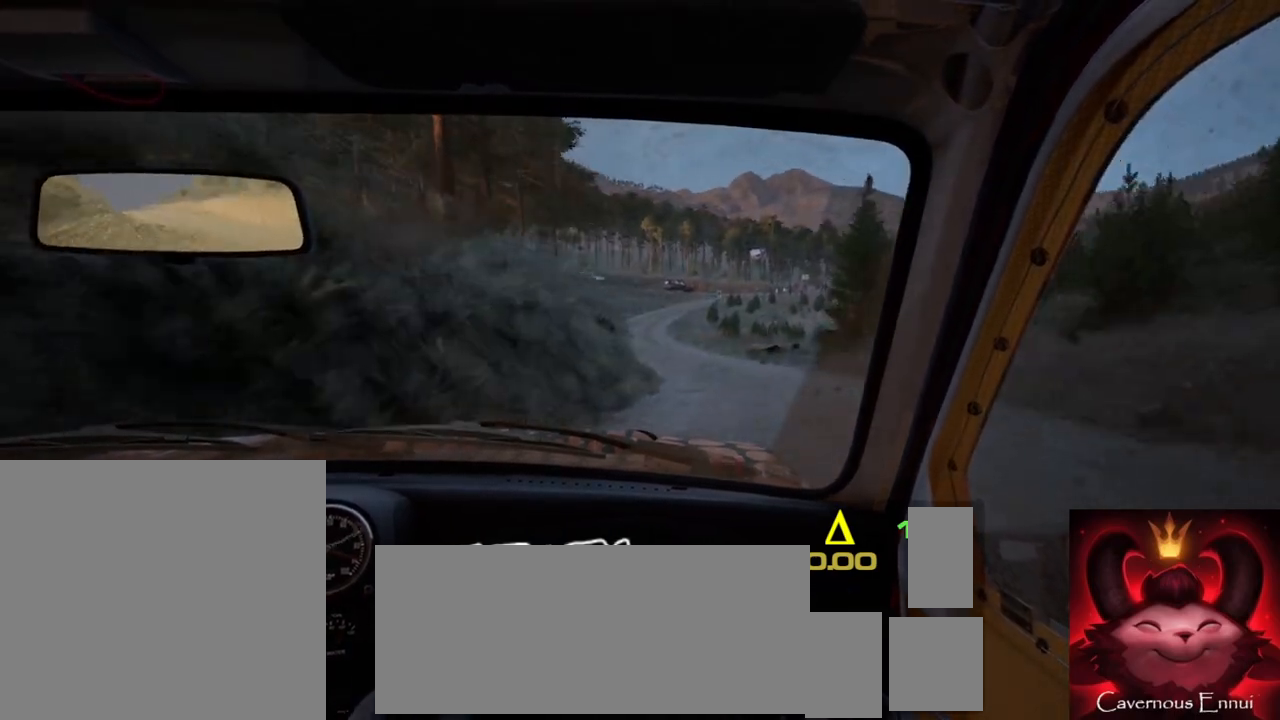
{"dt_ms": 500, "buttons": [], "left_stick": "center", "right_stick": "up", "events": [[50, "left_stick", "right"], [117, "left_stick", "center"], [267, "left_stick", "left"], [400, "left_stick", "center"]]}
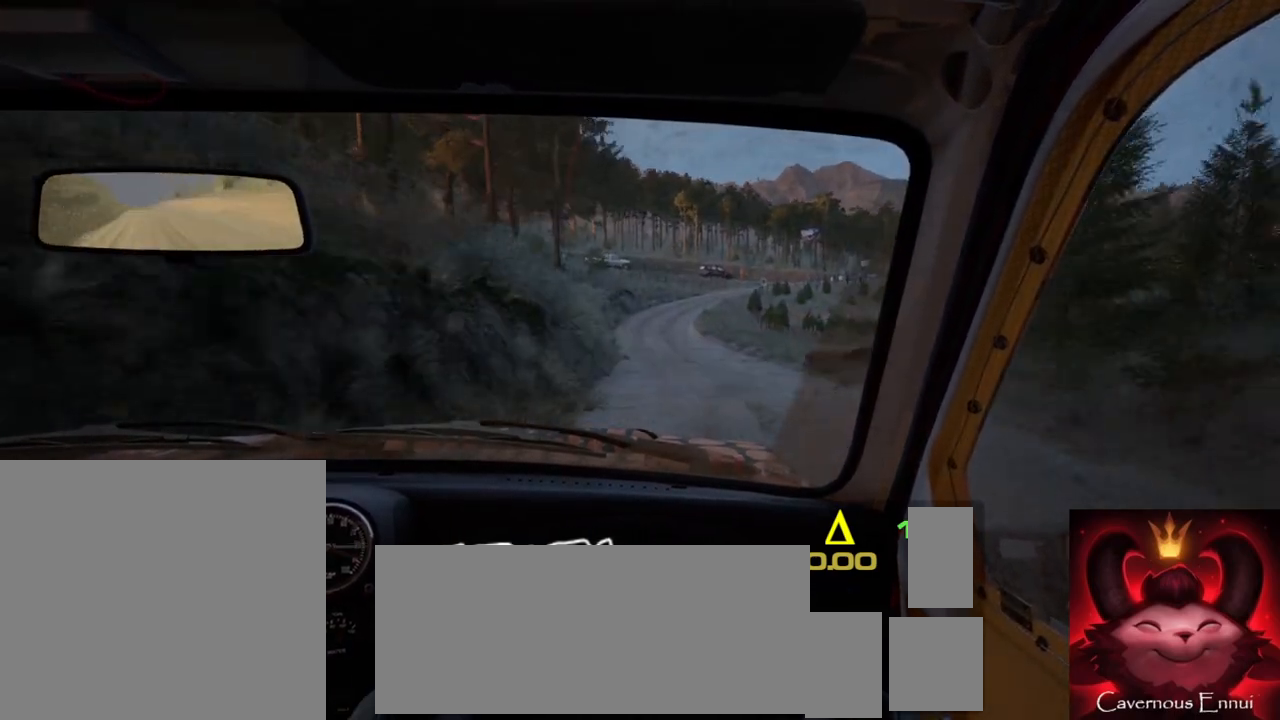
{"dt_ms": 500, "buttons": [], "left_stick": "center", "right_stick": "up", "events": [[83, "left_stick", "down-left"], [200, "left_stick", "center"]]}
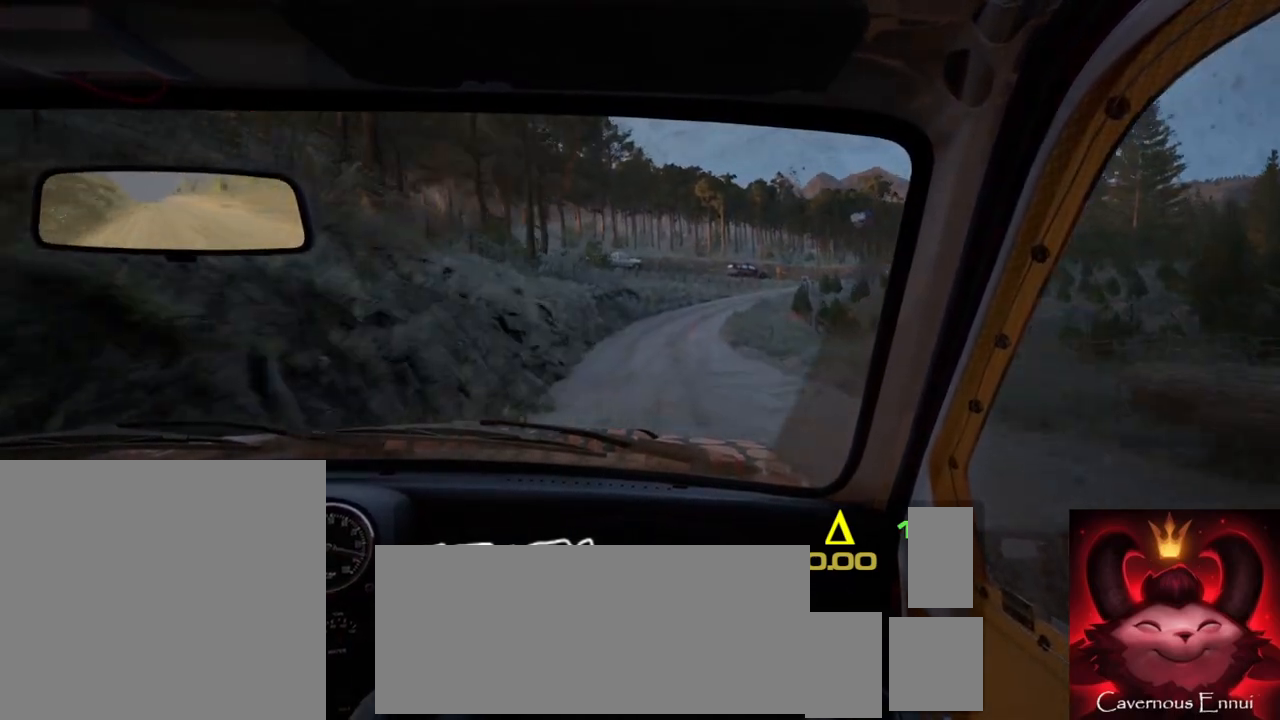
{"dt_ms": 500, "buttons": ["L2"], "left_stick": "center", "right_stick": "center", "events": [[217, "left_stick", "right"], [350, "right_stick", "center"], [417, "left_stick", "center"], [467, "L2", "down"]]}
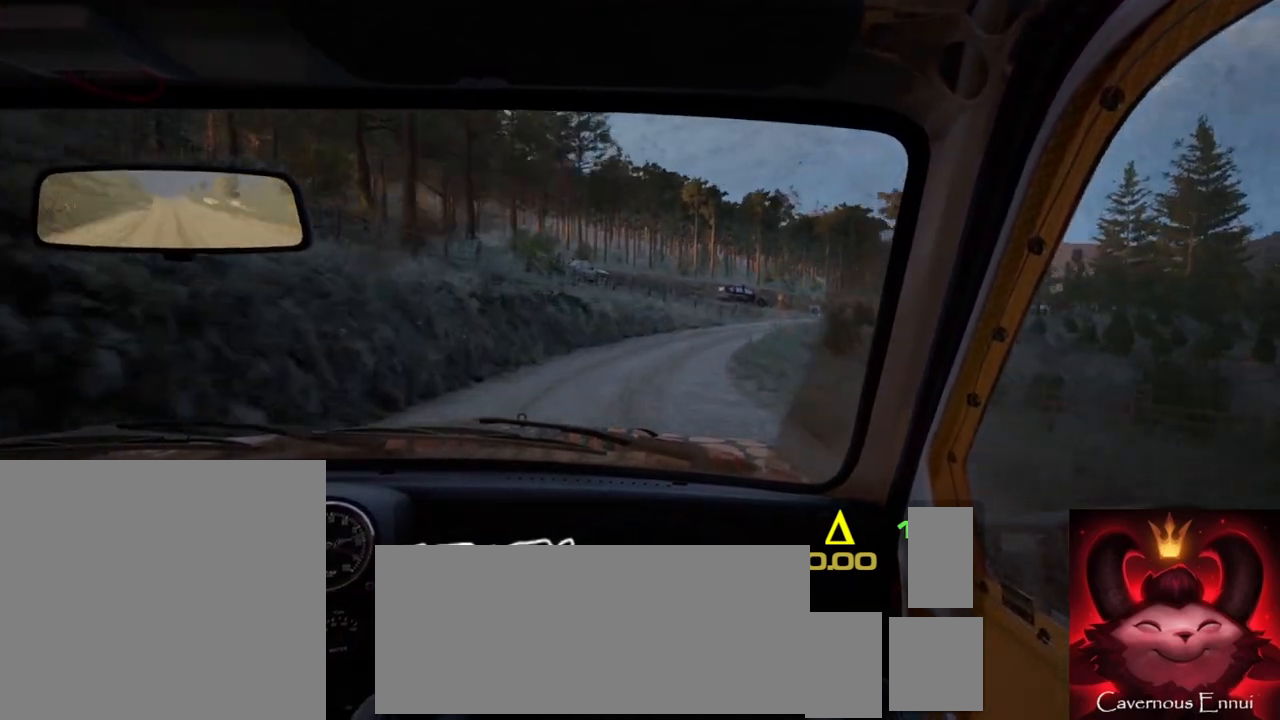
{"dt_ms": 500, "buttons": ["L2"], "left_stick": "right", "right_stick": "up", "events": [[50, "left_stick", "right"], [300, "L2", "up"], [333, "left_stick", "center"], [367, "right_stick", "up"], [417, "L2", "down"], [467, "left_stick", "right"]]}
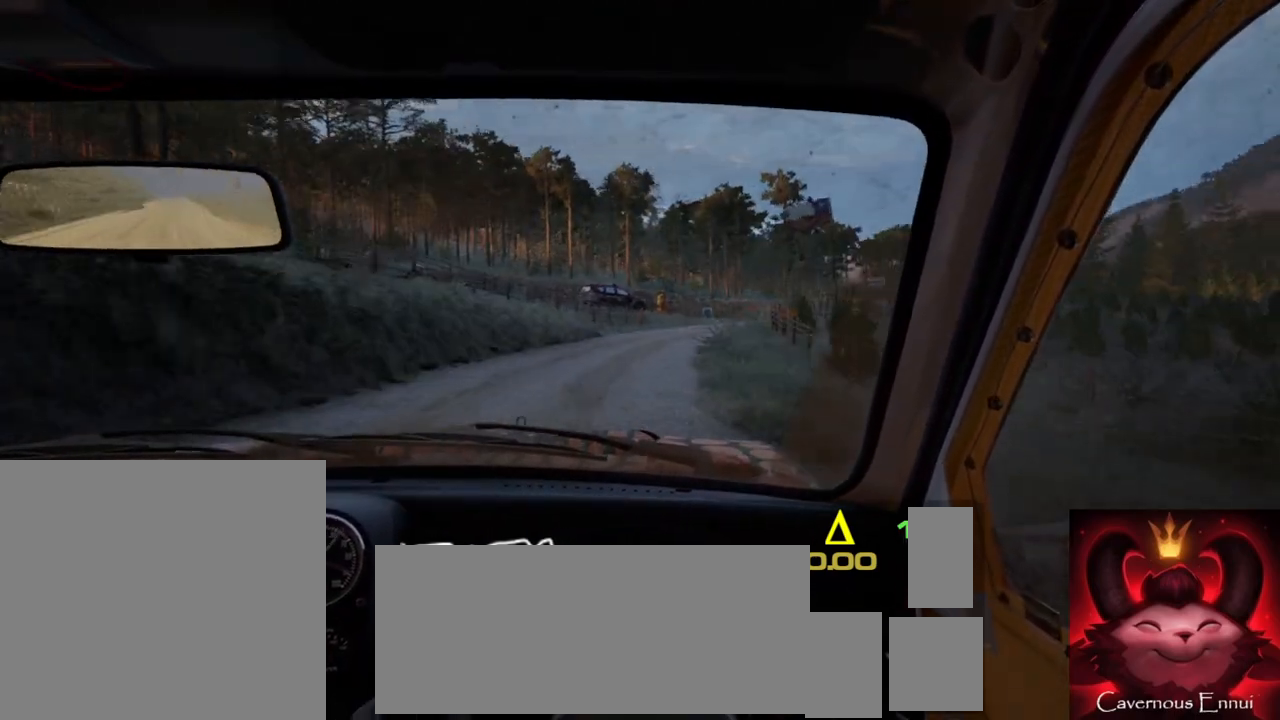
{"dt_ms": 500, "buttons": [], "left_stick": "down-left", "right_stick": "up", "events": [[17, "right_stick", "center"], [133, "L2", "up"], [200, "left_stick", "center"], [350, "right_stick", "up"], [483, "left_stick", "down-left"]]}
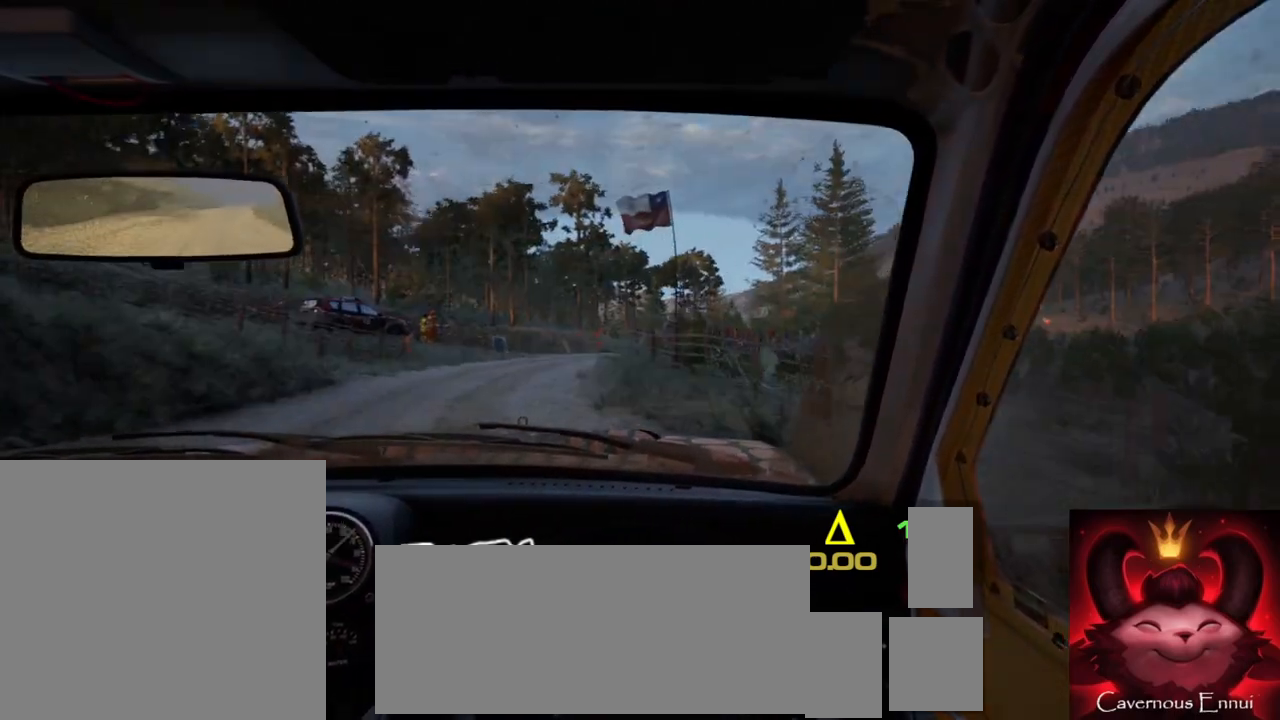
{"dt_ms": 500, "buttons": [], "left_stick": "center", "right_stick": "up", "events": [[17, "right_stick", "center"], [200, "left_stick", "center"], [300, "right_stick", "up"]]}
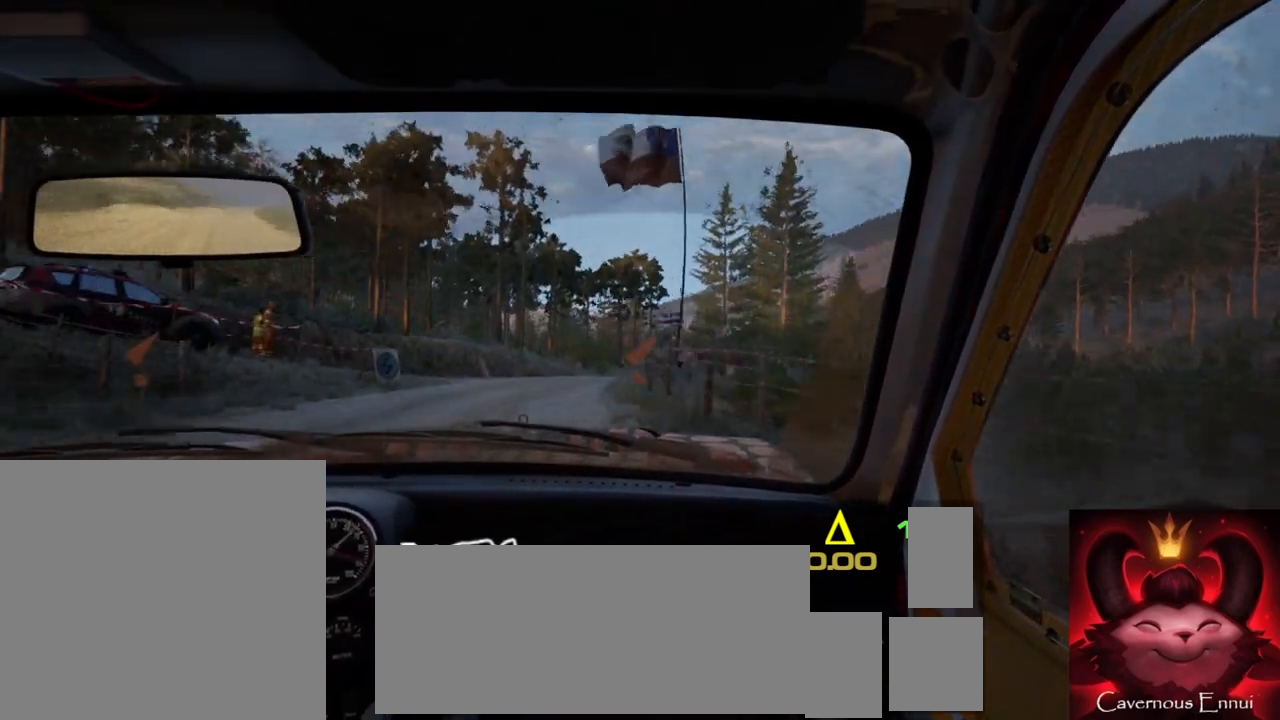
{"dt_ms": 500, "buttons": ["L2"], "left_stick": "right", "right_stick": "center", "events": [[33, "left_stick", "right"], [200, "left_stick", "center"], [417, "left_stick", "right"], [433, "L2", "down"], [483, "right_stick", "center"]]}
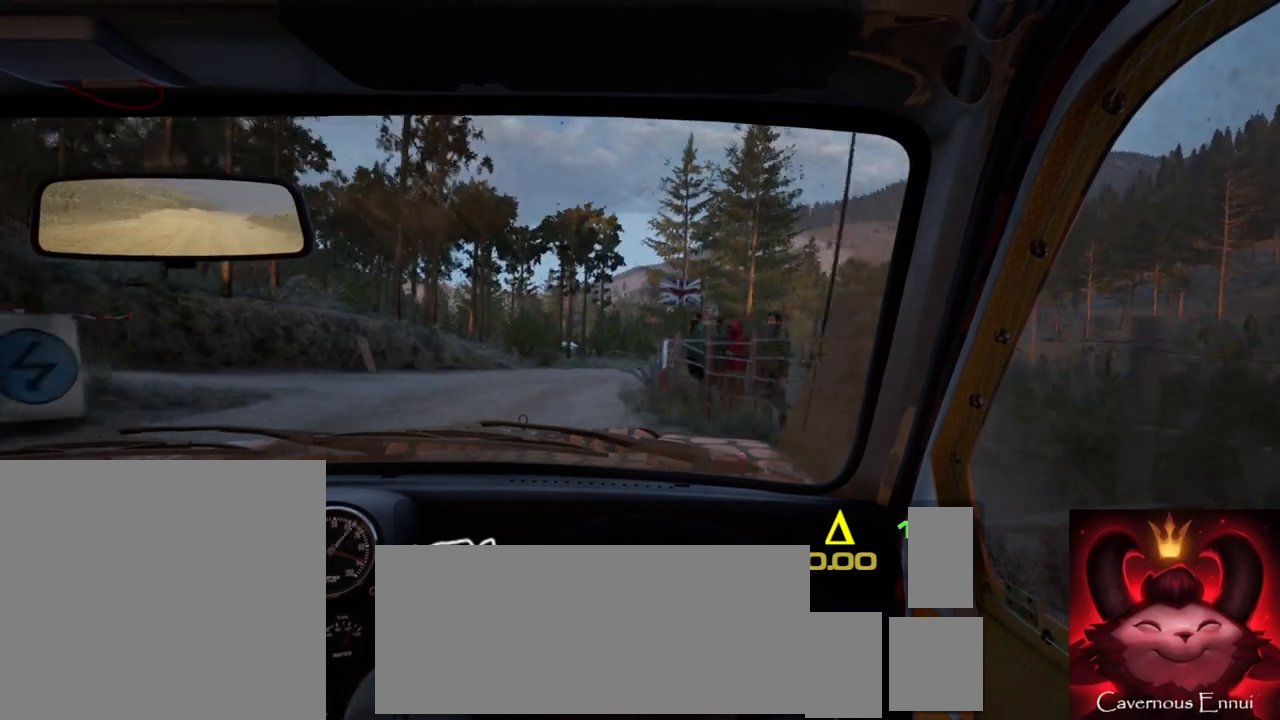
{"dt_ms": 500, "buttons": [], "left_stick": "center", "right_stick": "center", "events": [[50, "L2", "up"], [117, "left_stick", "center"], [300, "left_stick", "right"], [317, "right_stick", "up"], [450, "right_stick", "center"], [500, "left_stick", "center"]]}
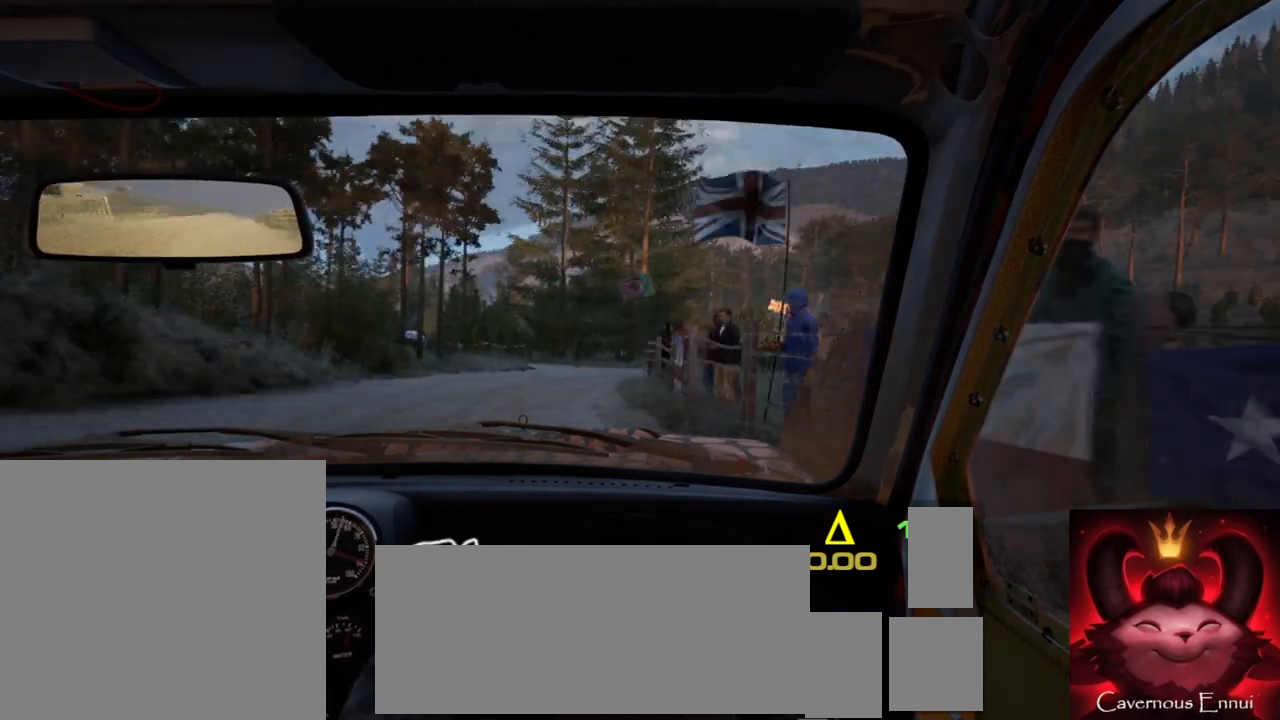
{"dt_ms": 500, "buttons": [], "left_stick": "right", "right_stick": "up", "events": [[17, "left_stick", "right"], [33, "left_stick", "center"], [50, "L2", "down"], [133, "L2", "up"], [400, "left_stick", "right"], [467, "right_stick", "up"]]}
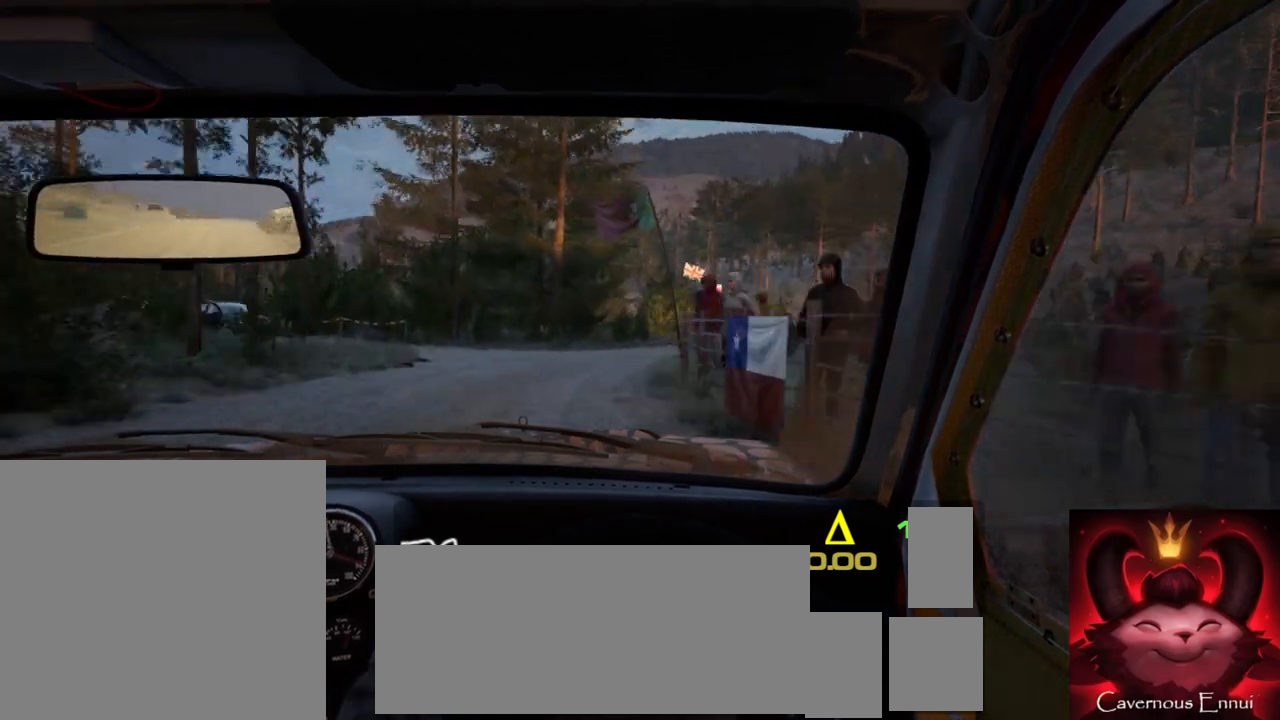
{"dt_ms": 500, "buttons": [], "left_stick": "center", "right_stick": "up", "events": [[100, "right_stick", "center"], [117, "left_stick", "center"], [267, "right_stick", "up"], [283, "left_stick", "down-left"], [433, "left_stick", "center"]]}
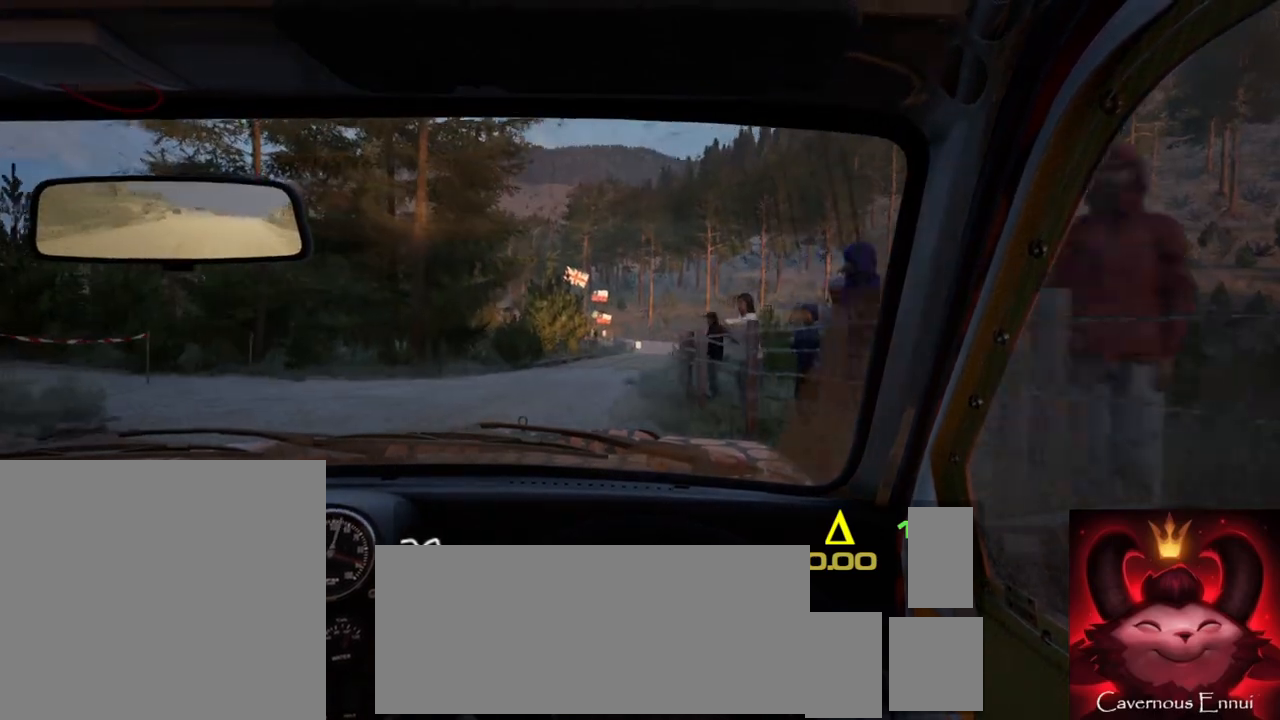
{"dt_ms": 500, "buttons": [], "left_stick": "center", "right_stick": "up", "events": [[133, "left_stick", "right"], [400, "left_stick", "center"]]}
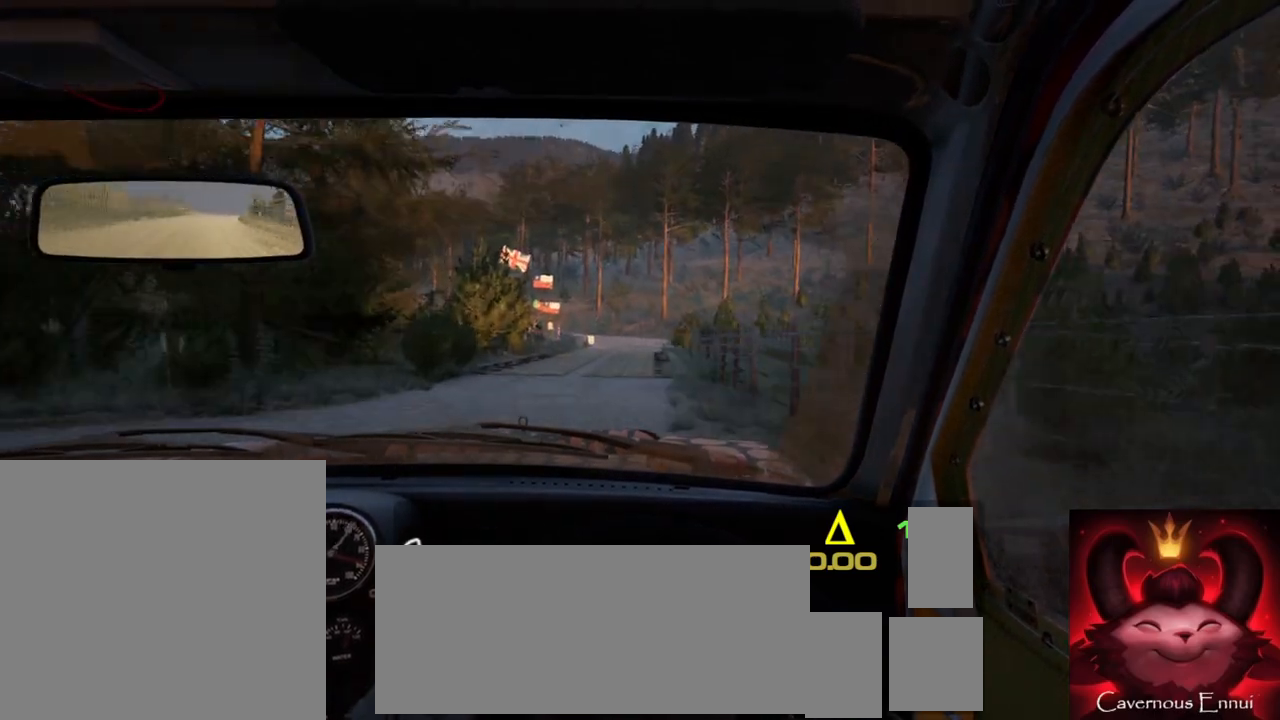
{"dt_ms": 500, "buttons": [], "left_stick": "down-left", "right_stick": "up", "events": [[450, "left_stick", "down-left"]]}
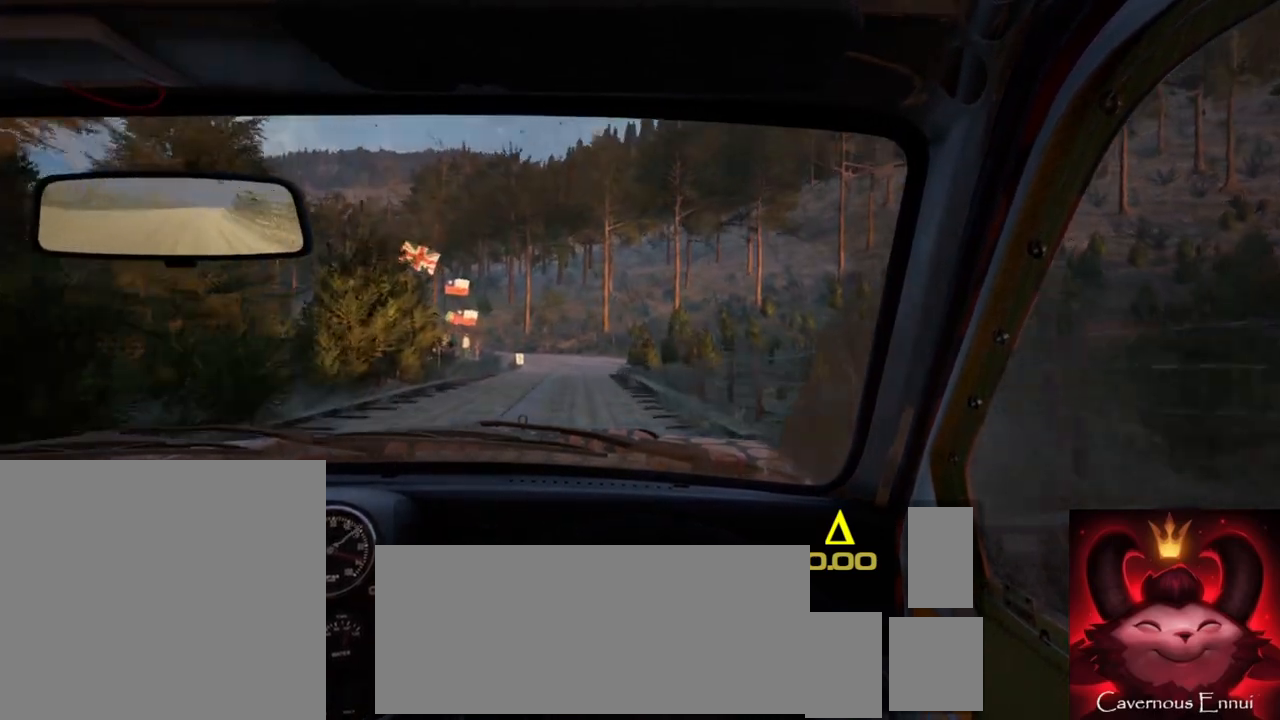
{"dt_ms": 500, "buttons": [], "left_stick": "center", "right_stick": "up", "events": [[117, "left_stick", "center"]]}
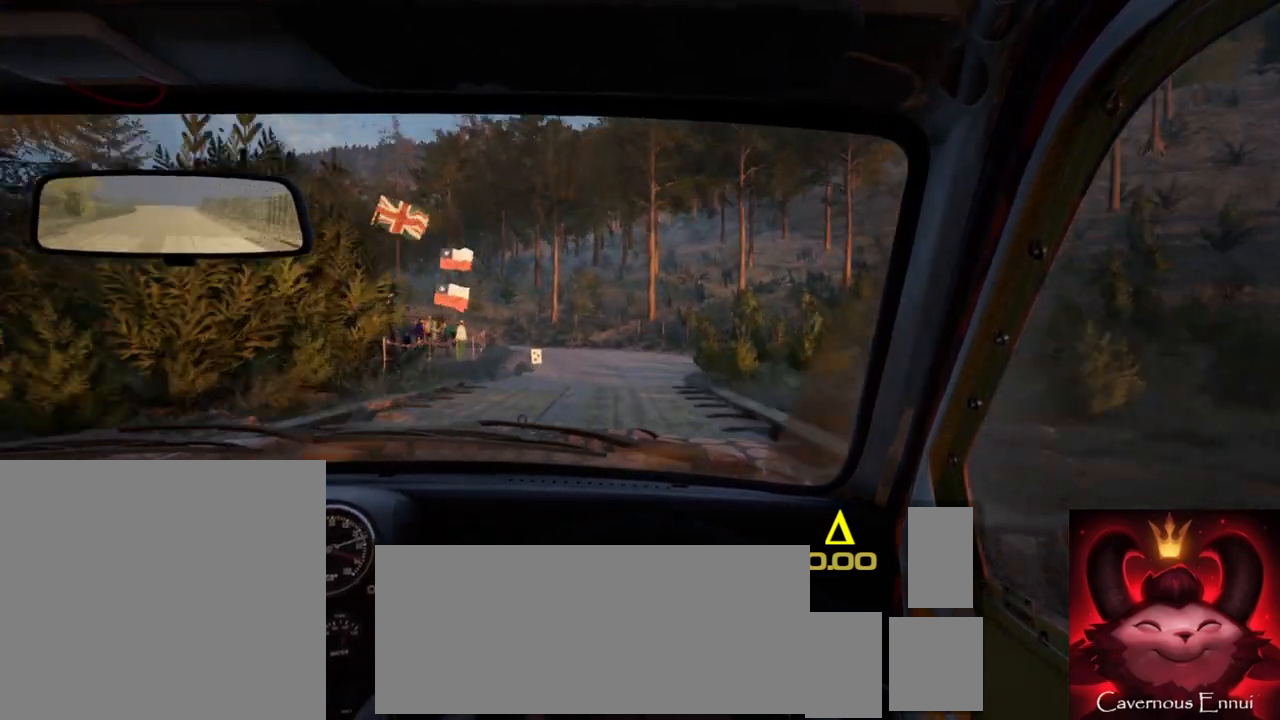
{"dt_ms": 500, "buttons": ["L2"], "left_stick": "left", "right_stick": "center", "events": [[117, "left_stick", "down-left"], [317, "left_stick", "center"], [400, "right_stick", "center"], [417, "L2", "down"], [450, "left_stick", "left"]]}
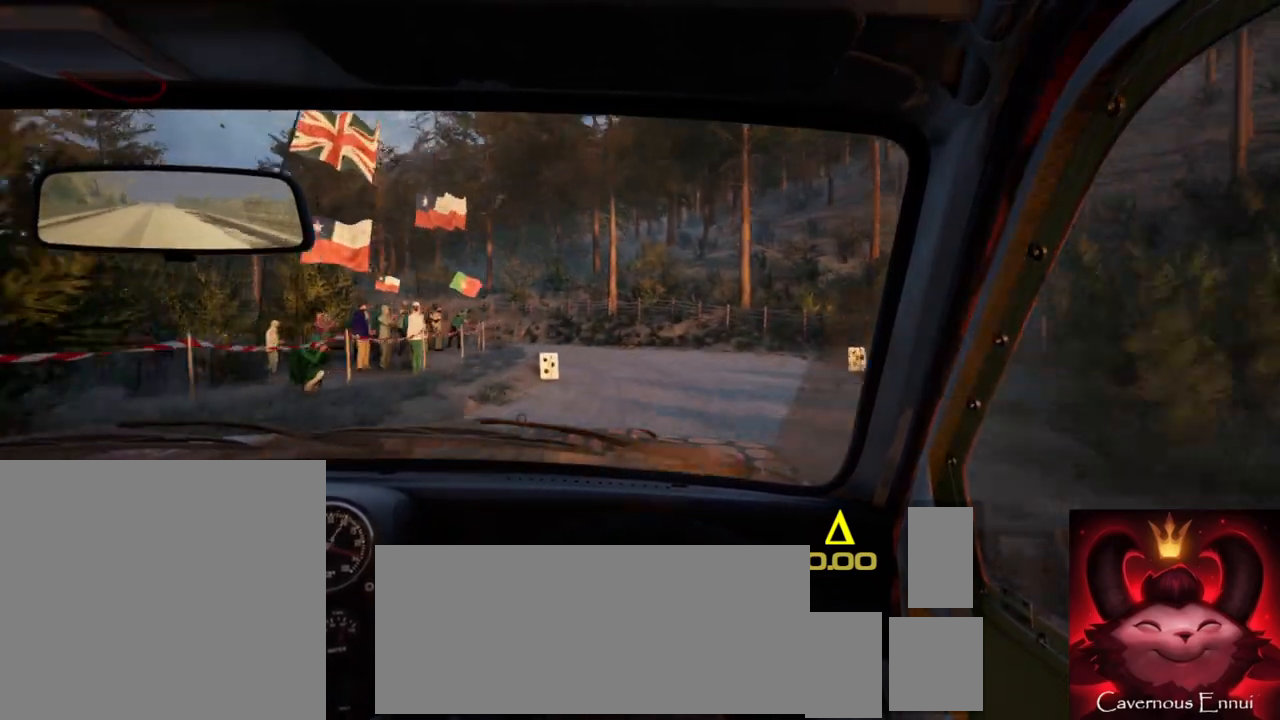
{"dt_ms": 500, "buttons": [], "left_stick": "left", "right_stick": "center", "events": [[67, "L2", "up"], [100, "left_stick", "center"], [200, "right_stick", "up"], [233, "left_stick", "left"], [250, "L2", "down"], [333, "right_stick", "center"], [467, "L2", "up"]]}
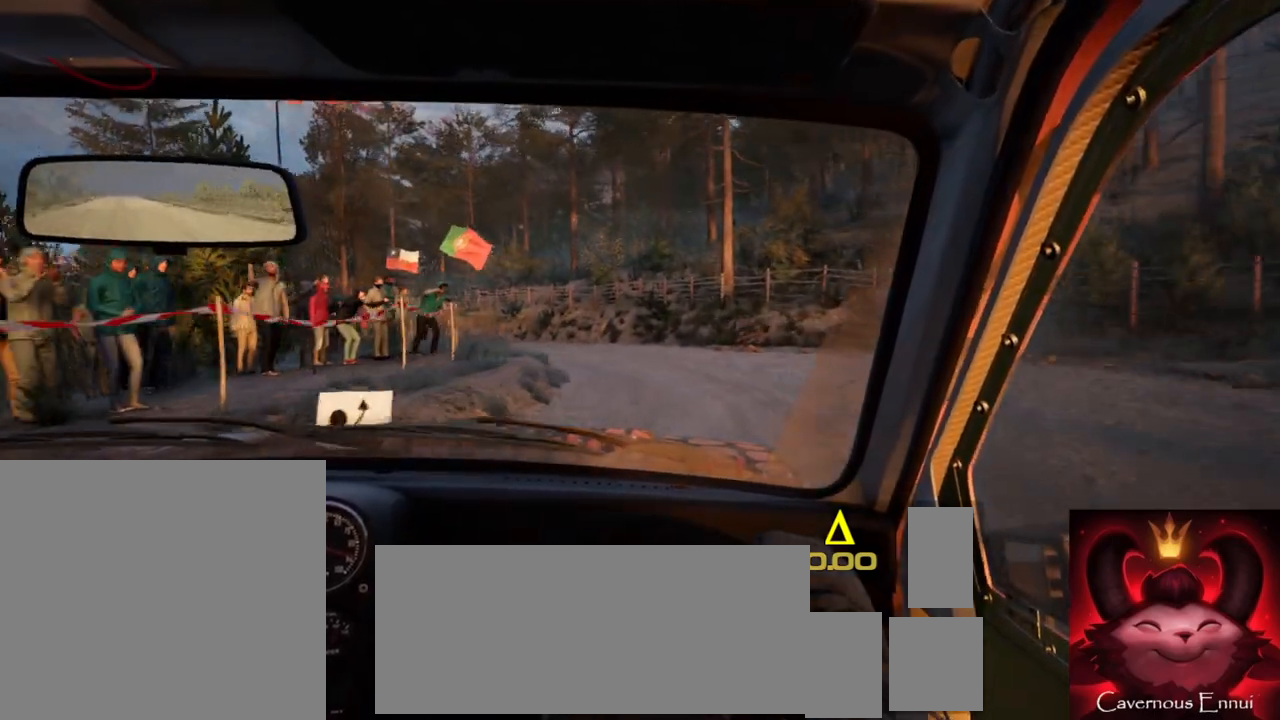
{"dt_ms": 500, "buttons": [], "left_stick": "left", "right_stick": "center", "events": [[17, "left_stick", "center"], [67, "L2", "down"], [133, "left_stick", "left"], [217, "L1", "down"], [250, "L2", "up"], [300, "L1", "up"], [350, "left_stick", "center"], [500, "left_stick", "left"]]}
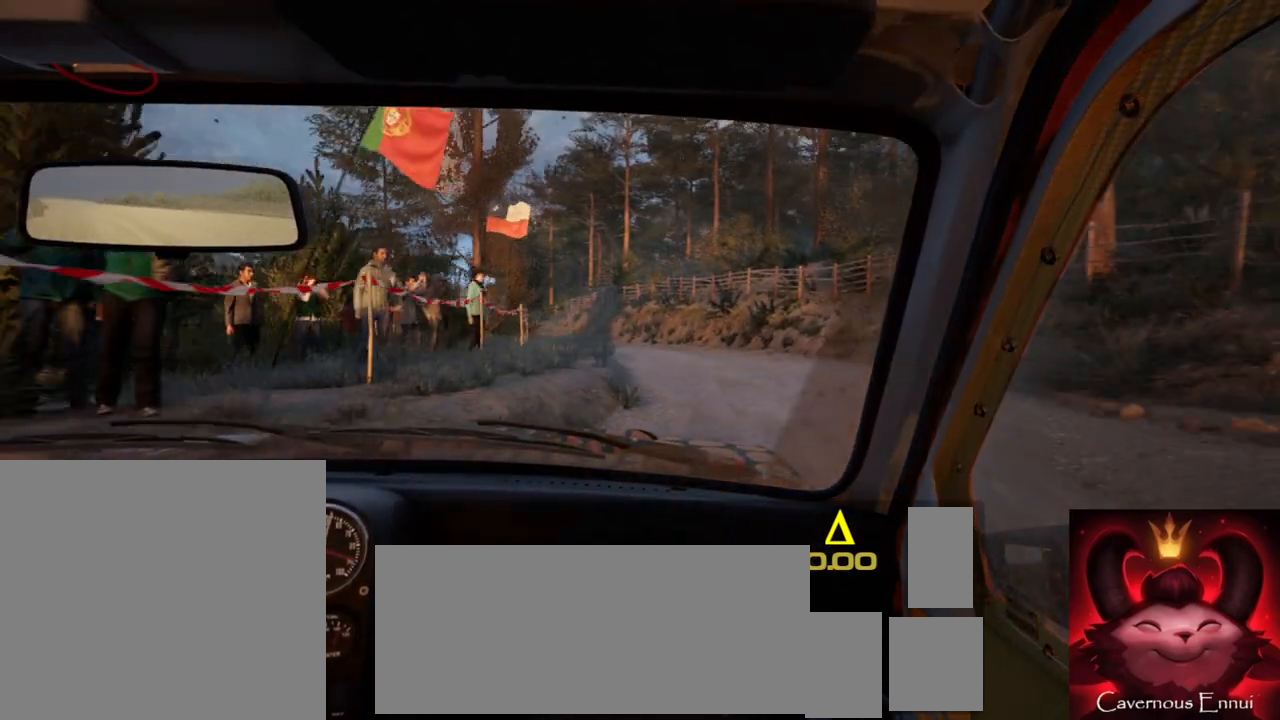
{"dt_ms": 500, "buttons": [], "left_stick": "right", "right_stick": "up", "events": [[100, "left_stick", "center"], [283, "left_stick", "right"], [483, "right_stick", "up"]]}
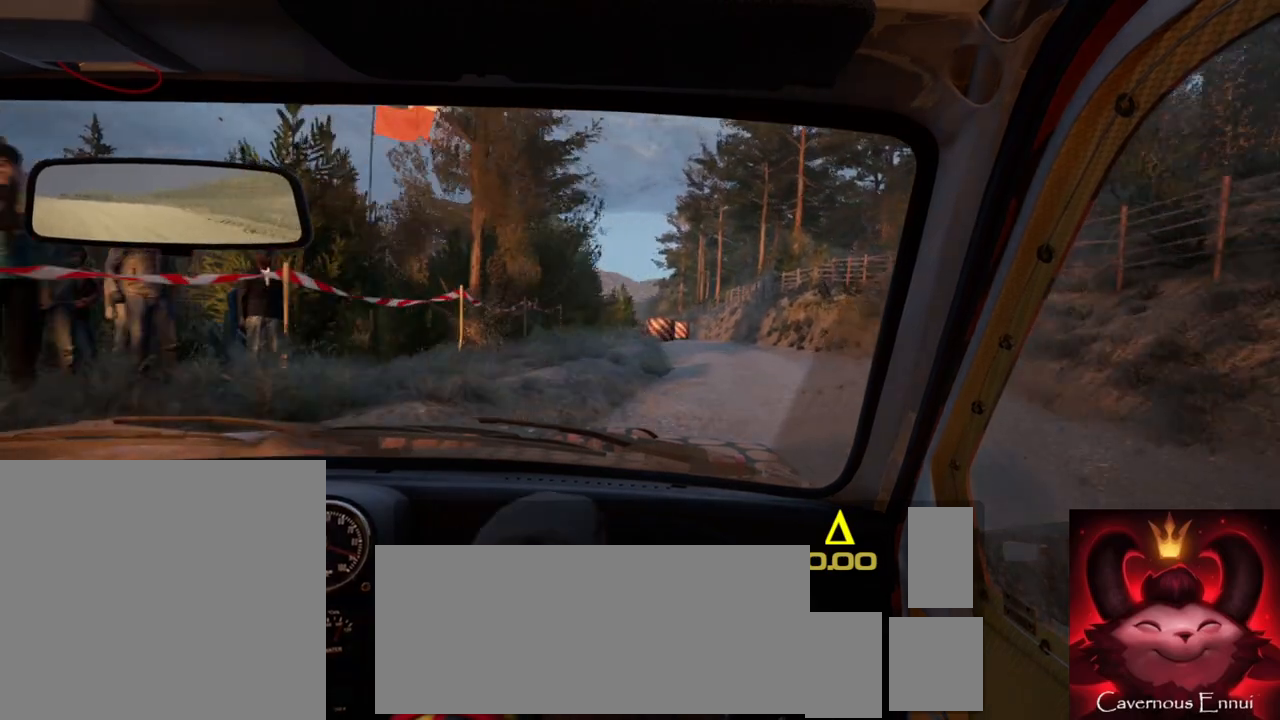
{"dt_ms": 500, "buttons": [], "left_stick": "center", "right_stick": "up", "events": [[67, "left_stick", "center"], [283, "left_stick", "down-left"], [450, "left_stick", "center"]]}
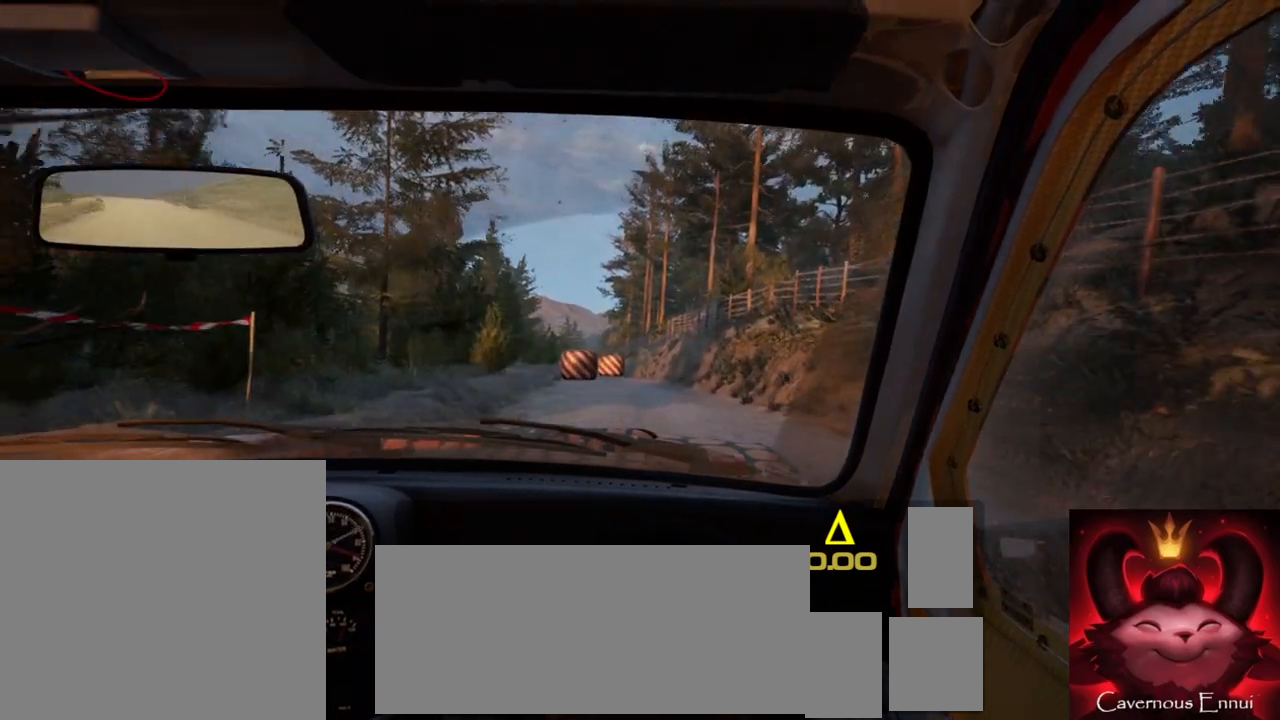
{"dt_ms": 500, "buttons": [], "left_stick": "down-left", "right_stick": "center", "events": [[300, "left_stick", "right"], [350, "left_stick", "center"], [417, "right_stick", "center"], [467, "left_stick", "down-left"]]}
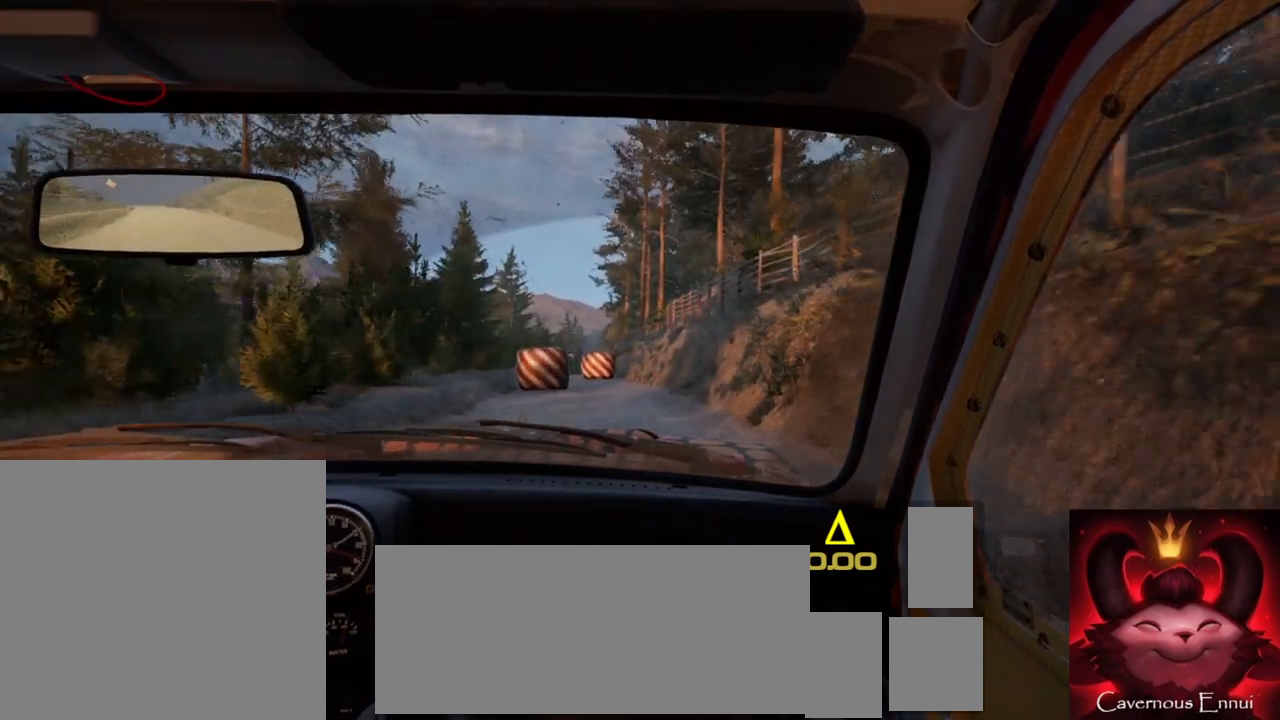
{"dt_ms": 500, "buttons": ["L2"], "left_stick": "down-left", "right_stick": "center", "events": [[117, "left_stick", "center"], [150, "right_stick", "up"], [283, "right_stick", "center"], [317, "L2", "down"], [467, "left_stick", "down-left"]]}
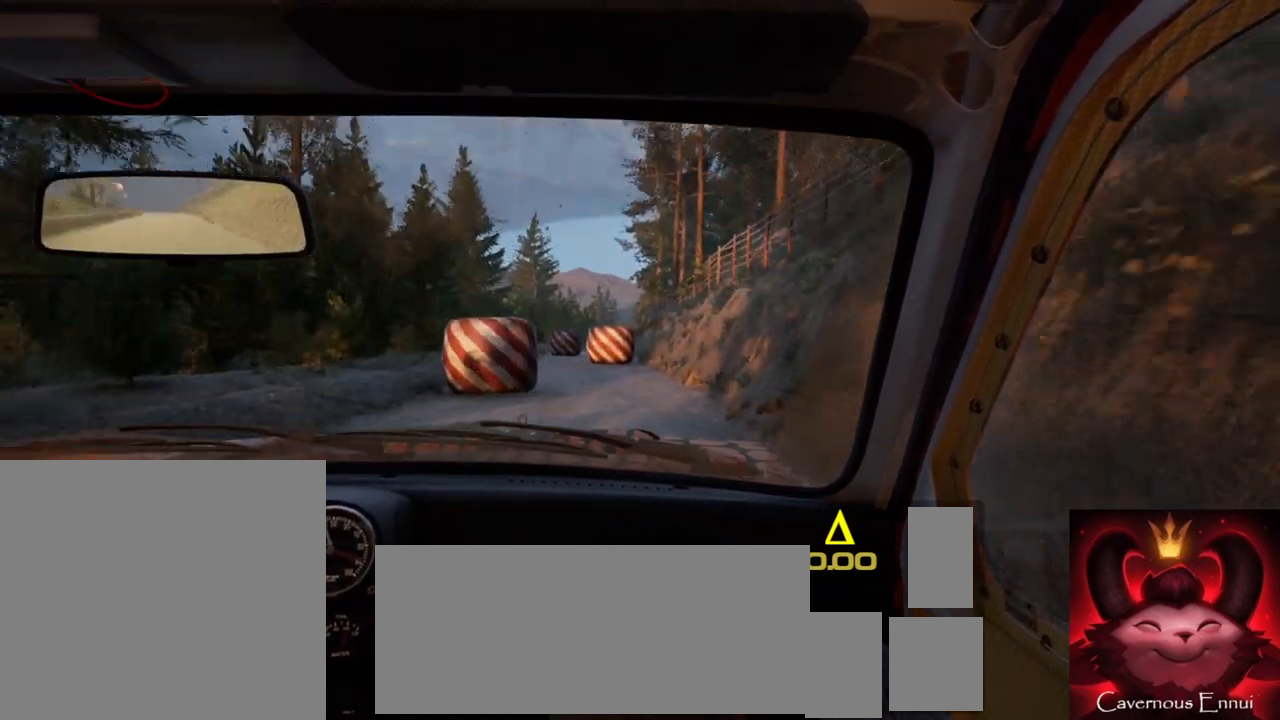
{"dt_ms": 500, "buttons": [], "left_stick": "left", "right_stick": "center", "events": [[67, "L2", "up"], [117, "left_stick", "center"], [183, "L2", "down"], [250, "left_stick", "left"], [283, "right_stick", "up"], [333, "L1", "down"], [400, "right_stick", "center"], [417, "L1", "up"], [417, "L2", "up"]]}
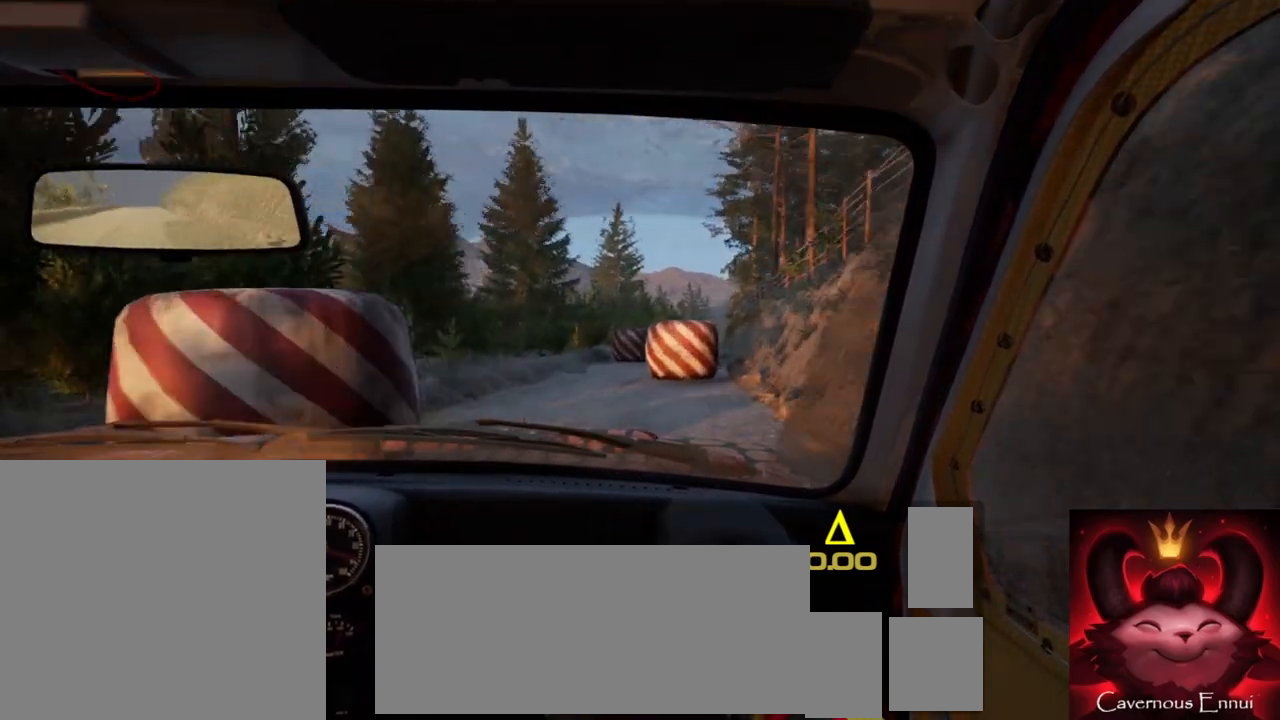
{"dt_ms": 500, "buttons": [], "left_stick": "right", "right_stick": "up", "events": [[133, "left_stick", "center"], [350, "left_stick", "right"], [350, "right_stick", "up"]]}
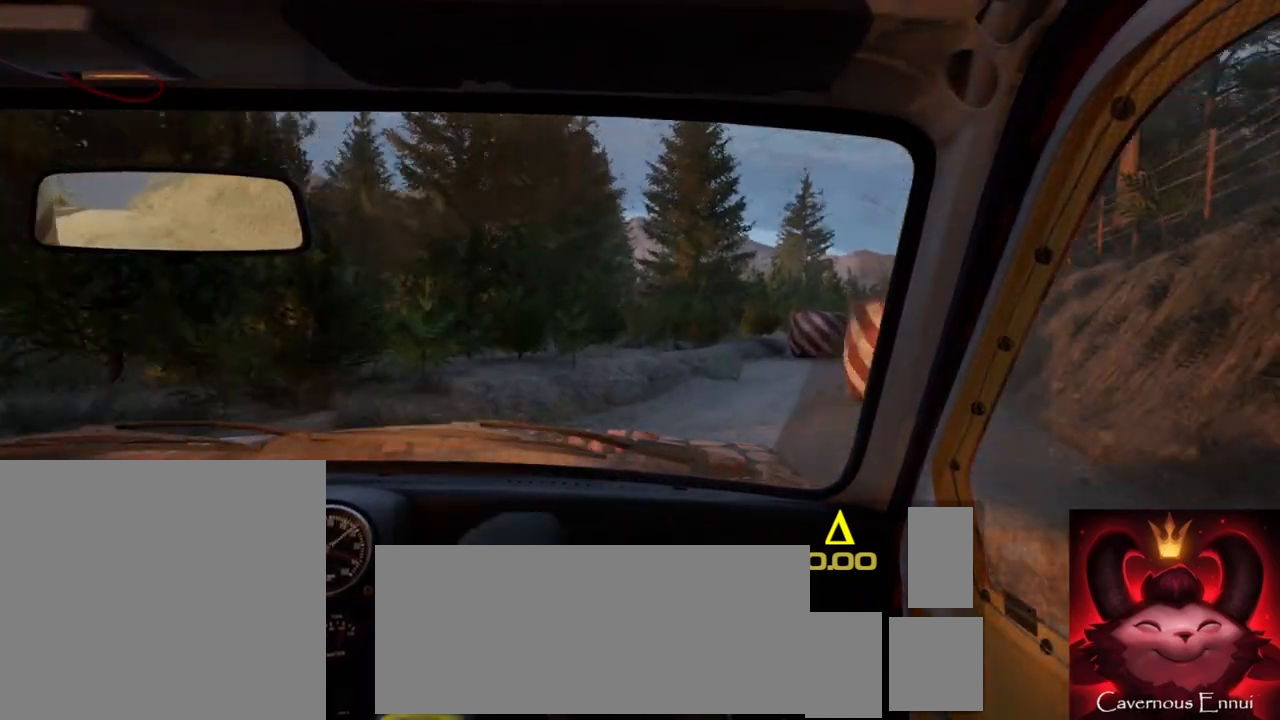
{"dt_ms": 500, "buttons": [], "left_stick": "right", "right_stick": "center", "events": [[33, "right_stick", "center"], [150, "L2", "down"], [167, "left_stick", "center"], [400, "L2", "up"], [483, "left_stick", "right"]]}
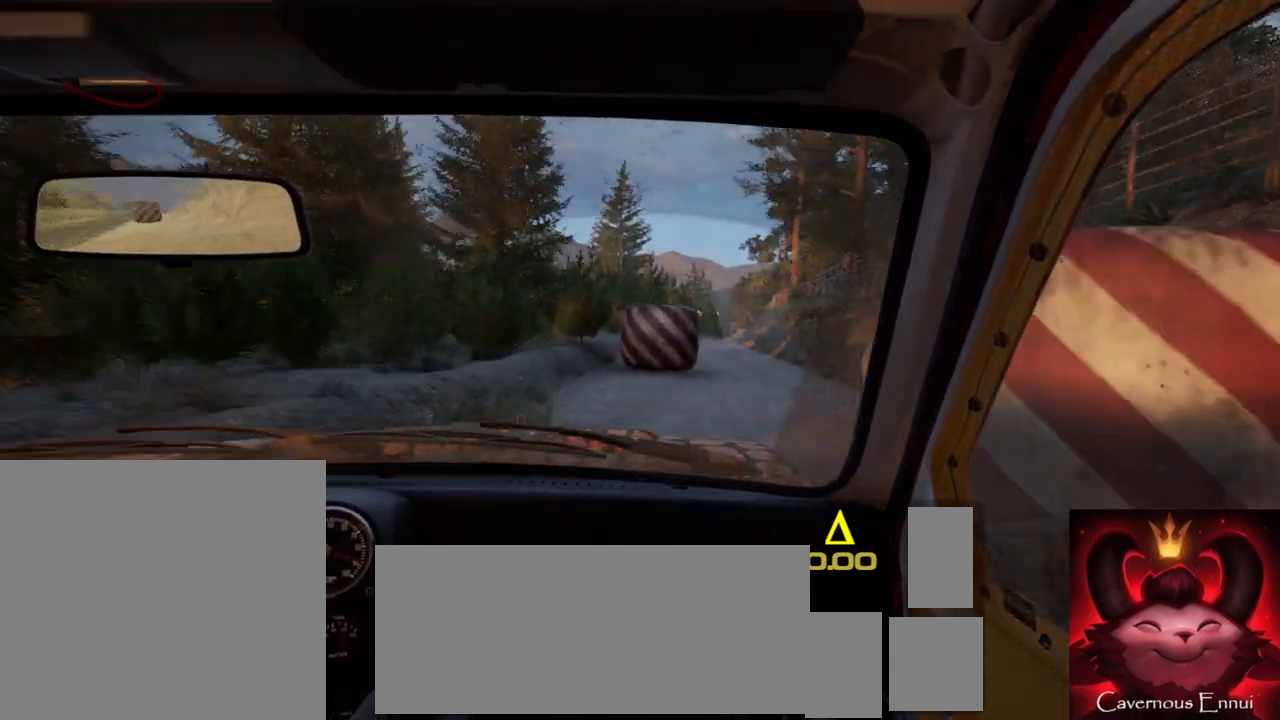
{"dt_ms": 500, "buttons": [], "left_stick": "center", "right_stick": "up", "events": [[267, "right_stick", "up"], [383, "left_stick", "center"]]}
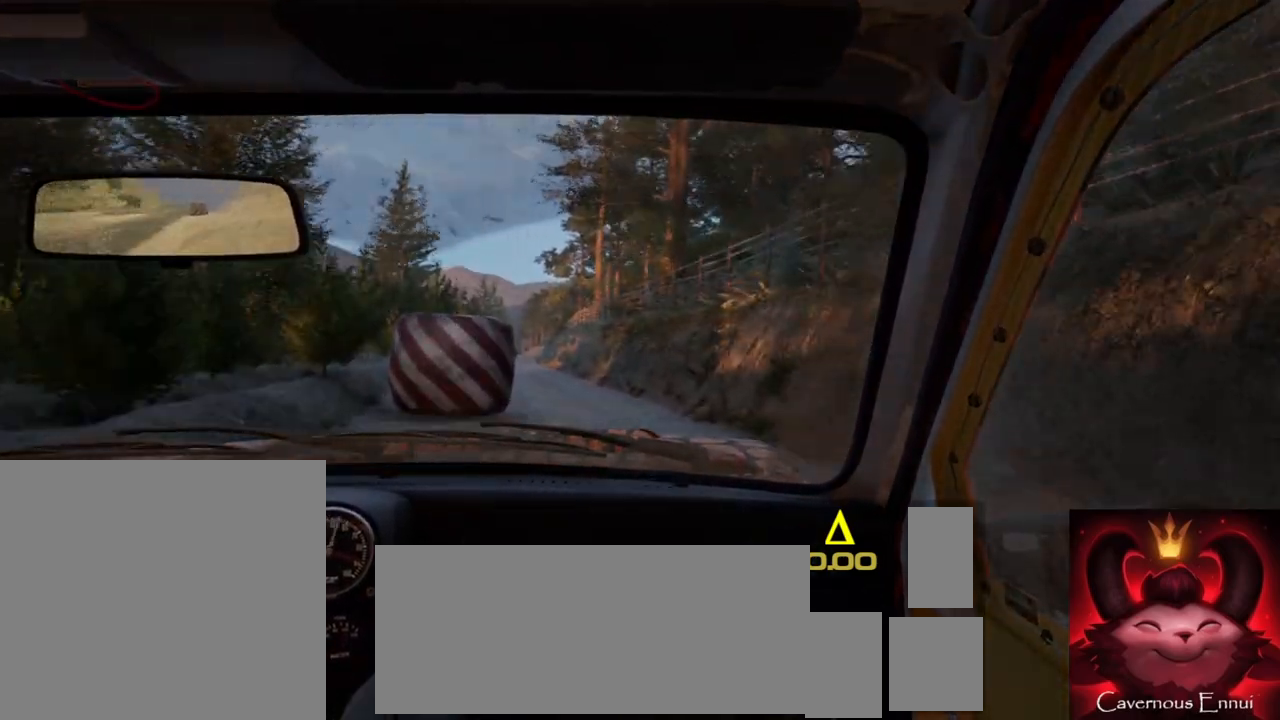
{"dt_ms": 500, "buttons": [], "left_stick": "left", "right_stick": "center", "events": [[367, "left_stick", "left"], [483, "right_stick", "center"]]}
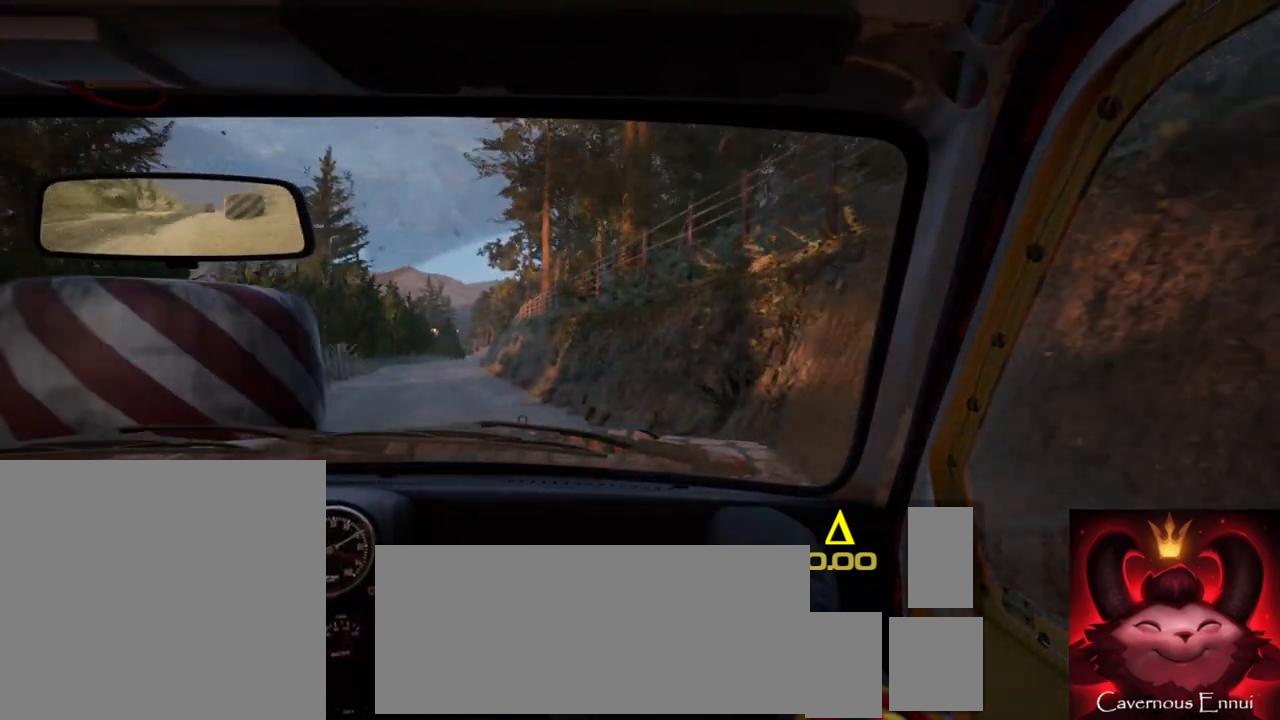
{"dt_ms": 1000, "buttons": [], "left_stick": "center", "right_stick": "up"}
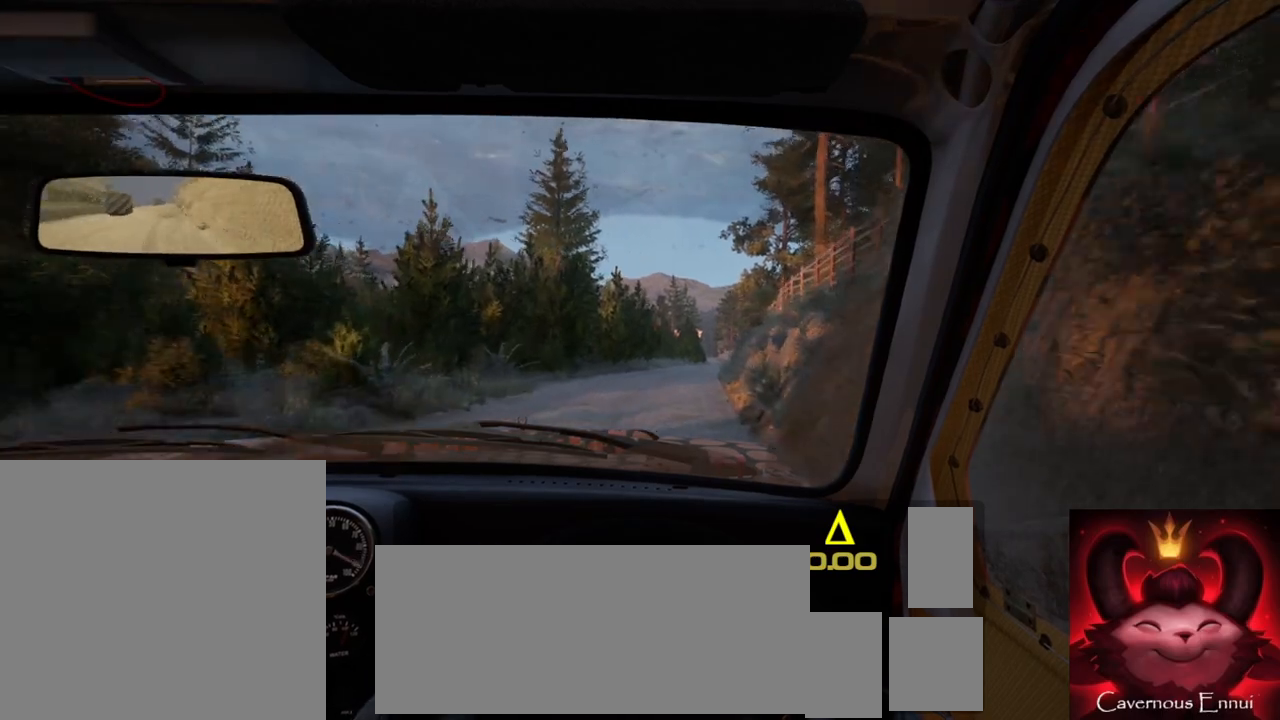
{"dt_ms": 500, "buttons": [], "left_stick": "right", "right_stick": "up", "events": [[67, "left_stick", "right"], [100, "R1", "down"], [133, "R1", "up"], [150, "left_stick", "center"], [483, "left_stick", "right"]]}
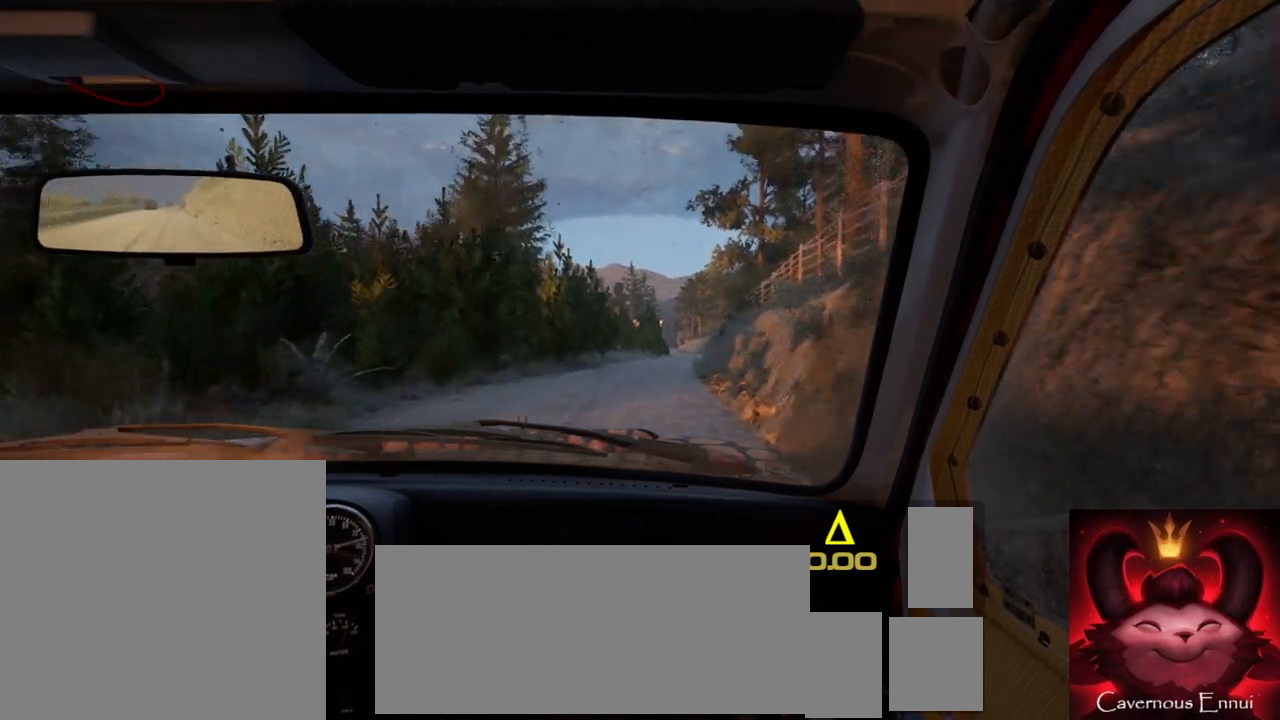
{"dt_ms": 500, "buttons": [], "left_stick": "right", "right_stick": "up", "events": [[150, "left_stick", "center"], [483, "left_stick", "right"]]}